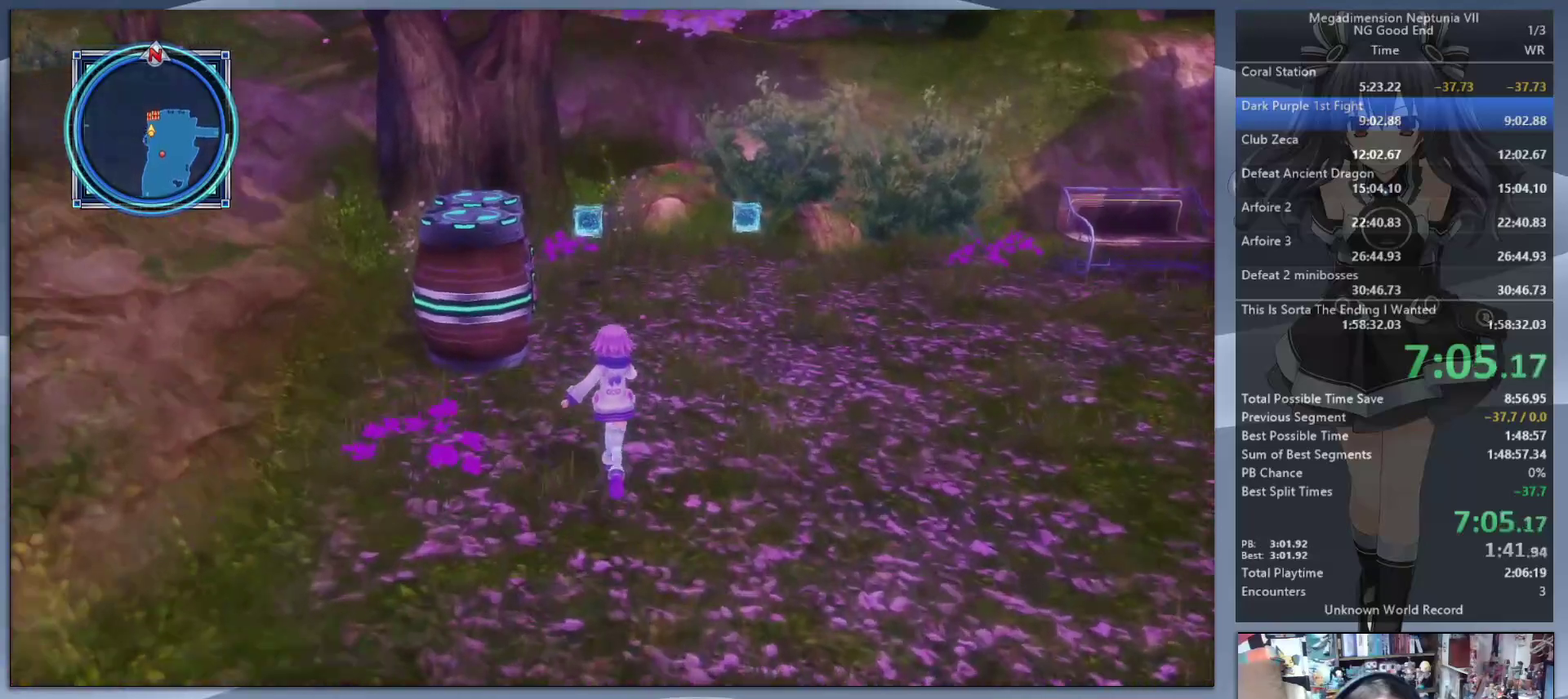
Gameplay with a controller (PlayStation layout); each line is a JSON object with the inputs held at the frame after it. "events" lists button and stick changes between this image and that frame as [ms after this image, input, new state], when the widget could be followed in between. Not read: L3 R3.
{"buttons": [], "left_stick": "up", "right_stick": "center", "events": []}
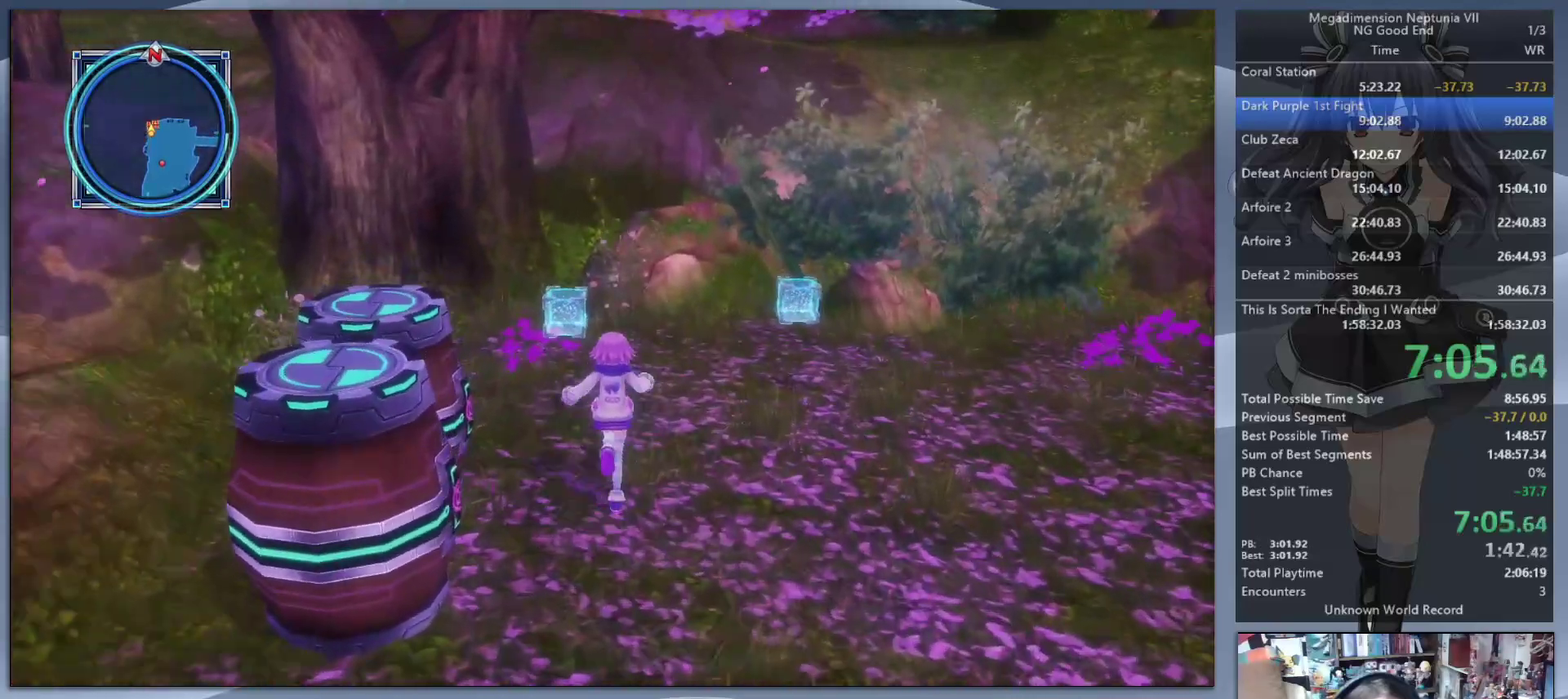
{"buttons": [], "left_stick": "up-right", "right_stick": "center", "events": [[167, "CROSS", "down"], [233, "CROSS", "up"], [300, "CROSS", "down"], [333, "left_stick", "up-right"], [367, "CROSS", "up"]]}
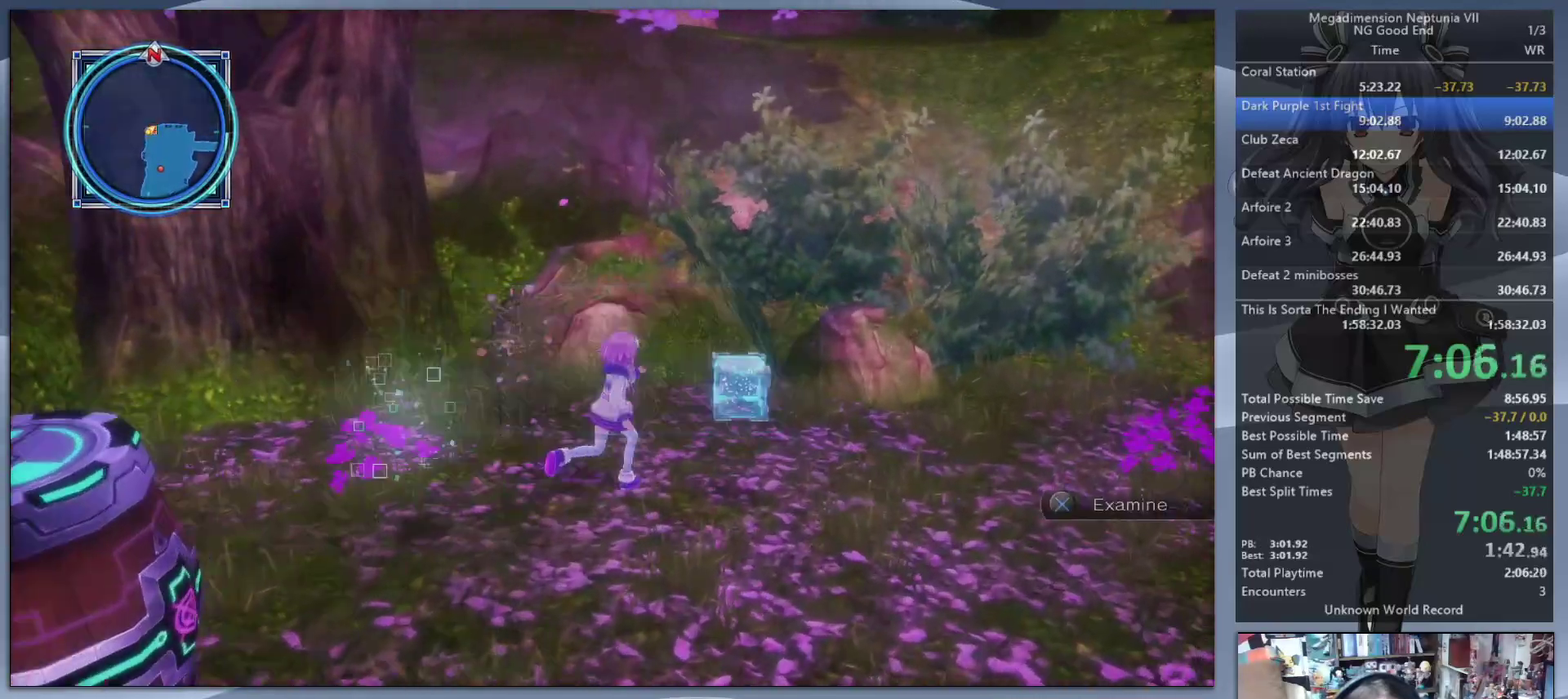
{"buttons": [], "left_stick": "right", "right_stick": "right", "events": [[67, "CROSS", "down"], [133, "CROSS", "up"], [133, "left_stick", "right"], [200, "CROSS", "down"], [267, "CROSS", "up"], [433, "right_stick", "right"]]}
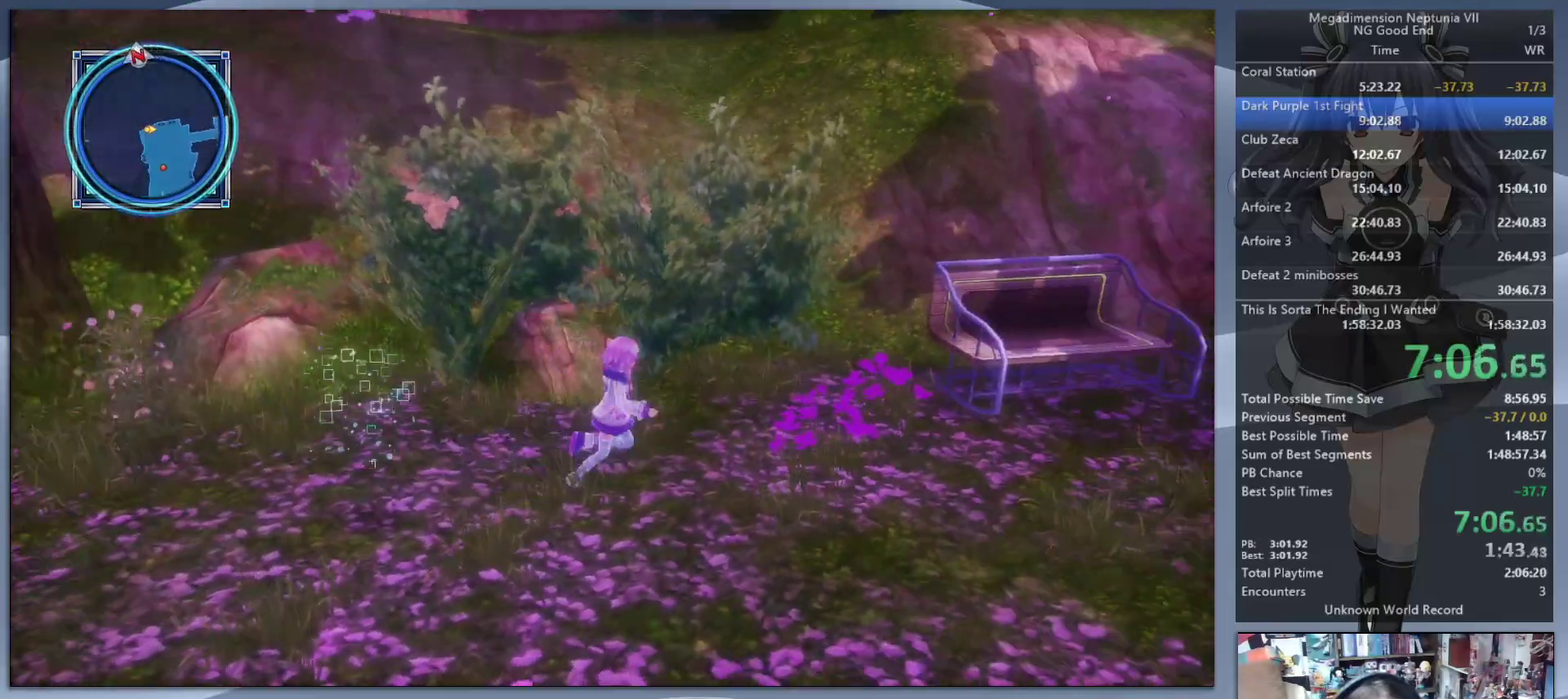
{"buttons": [], "left_stick": "up-right", "right_stick": "right", "events": [[267, "left_stick", "up-right"]]}
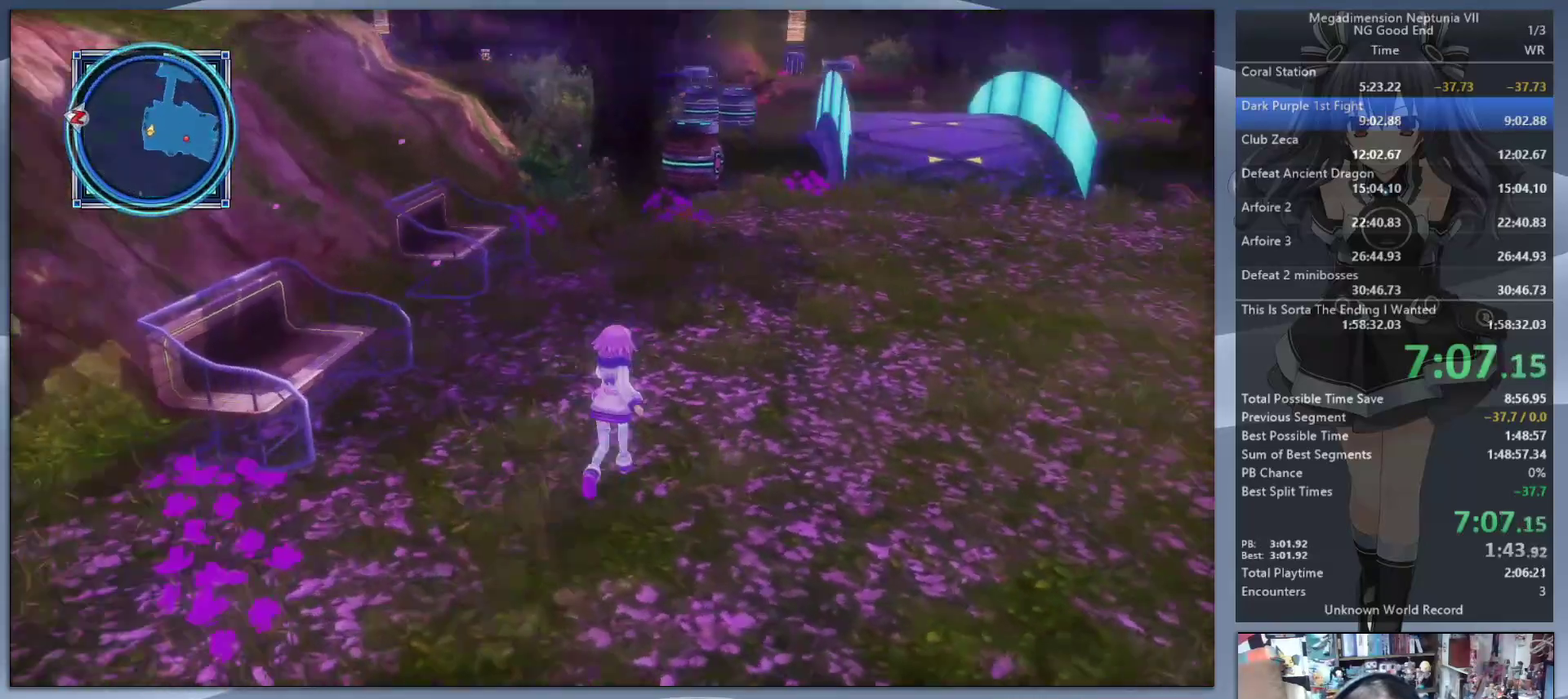
{"buttons": [], "left_stick": "up-right", "right_stick": "center", "events": [[33, "right_stick", "center"]]}
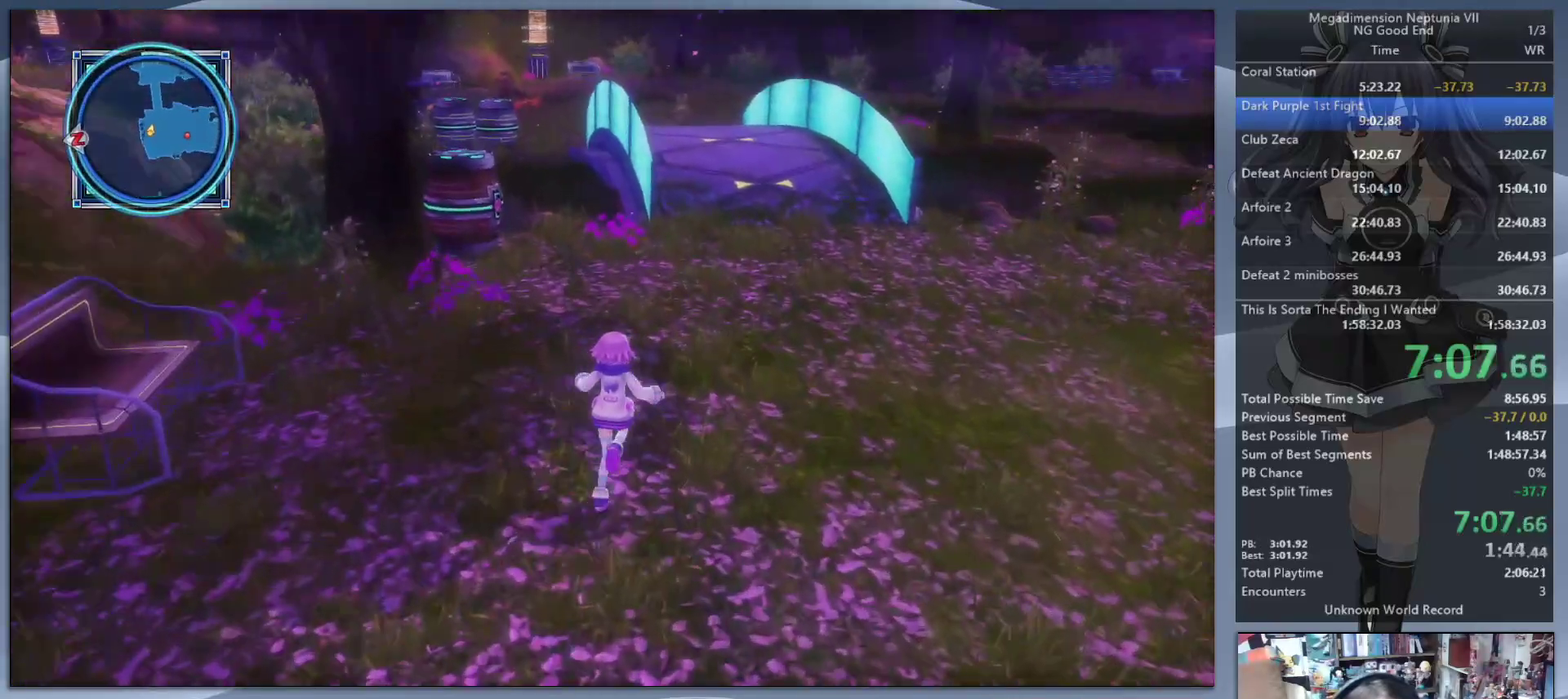
{"buttons": [], "left_stick": "up", "right_stick": "center", "events": [[300, "left_stick", "up"]]}
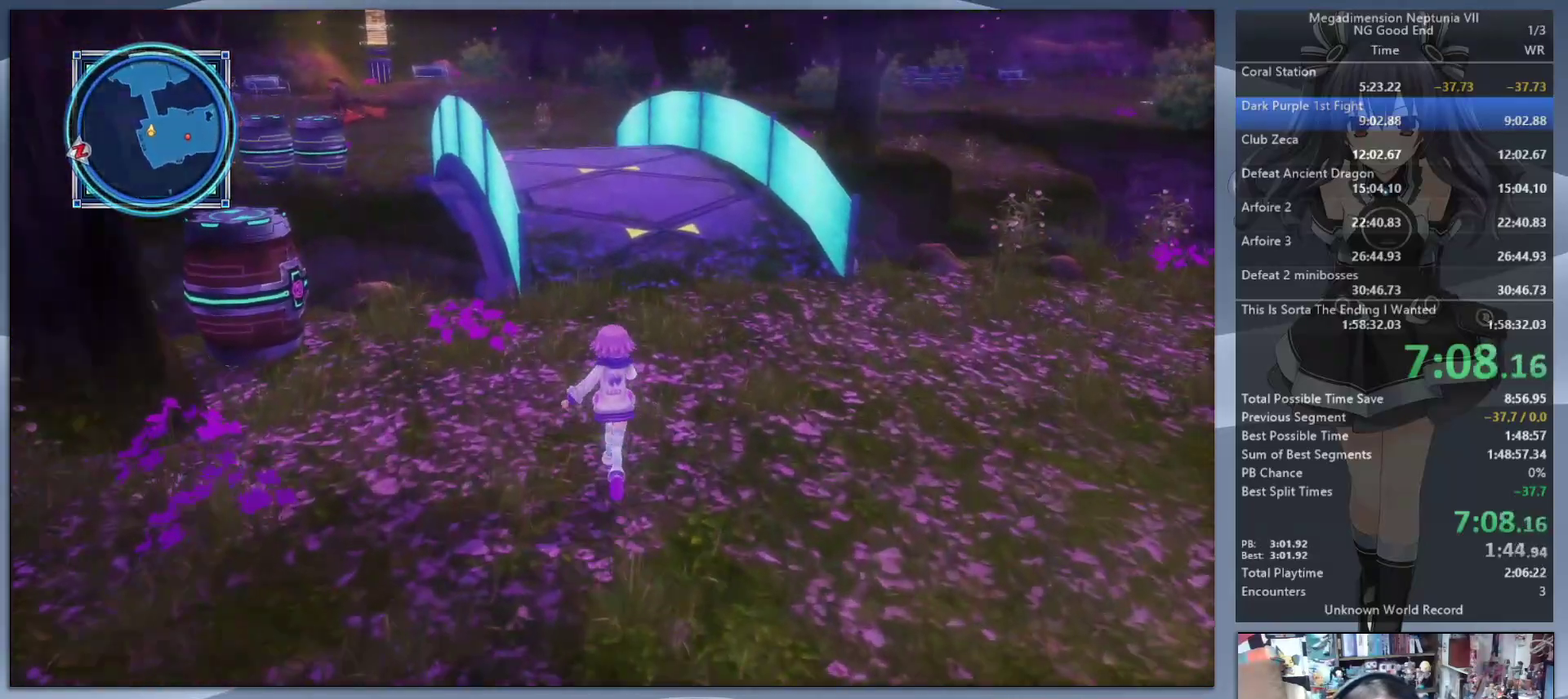
{"buttons": [], "left_stick": "up", "right_stick": "center", "events": []}
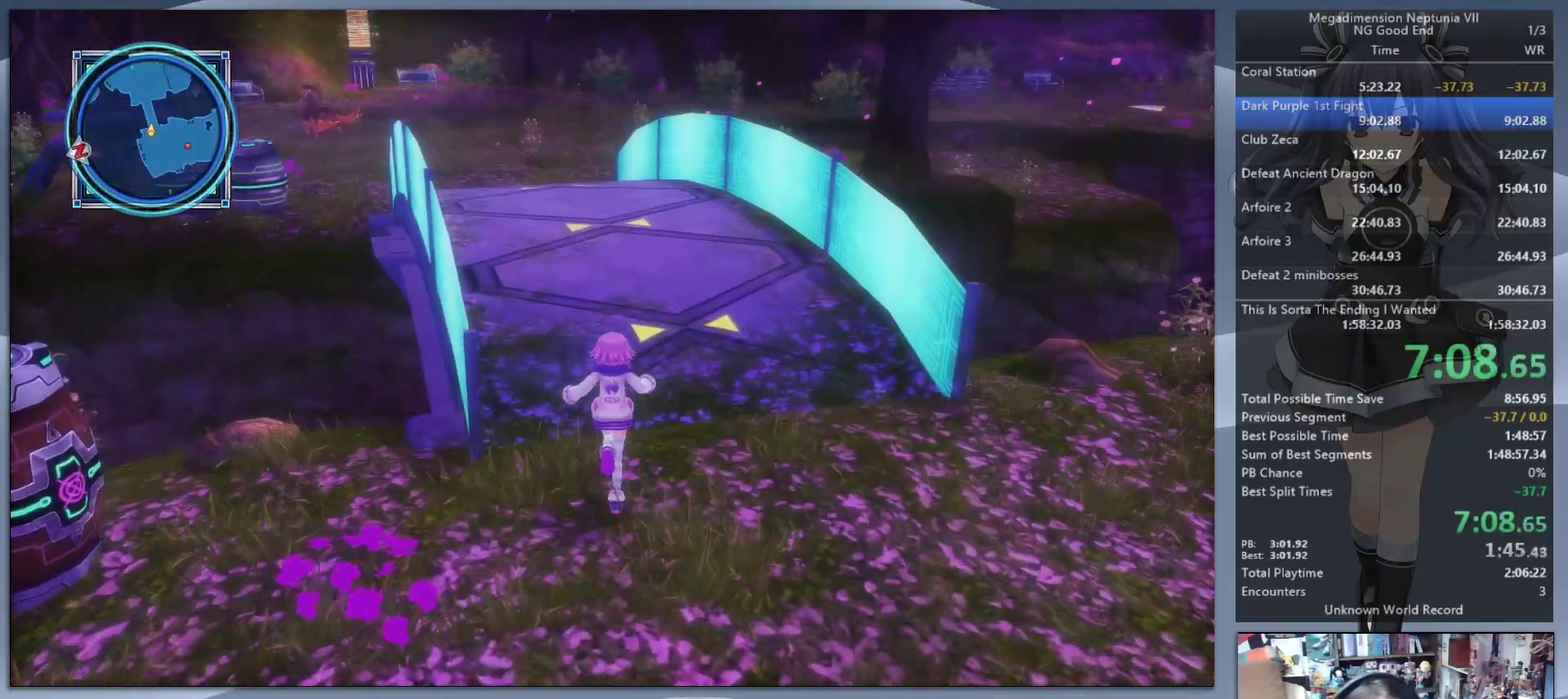
{"buttons": [], "left_stick": "up", "right_stick": "left", "events": [[133, "right_stick", "left"], [267, "right_stick", "center"], [500, "right_stick", "left"]]}
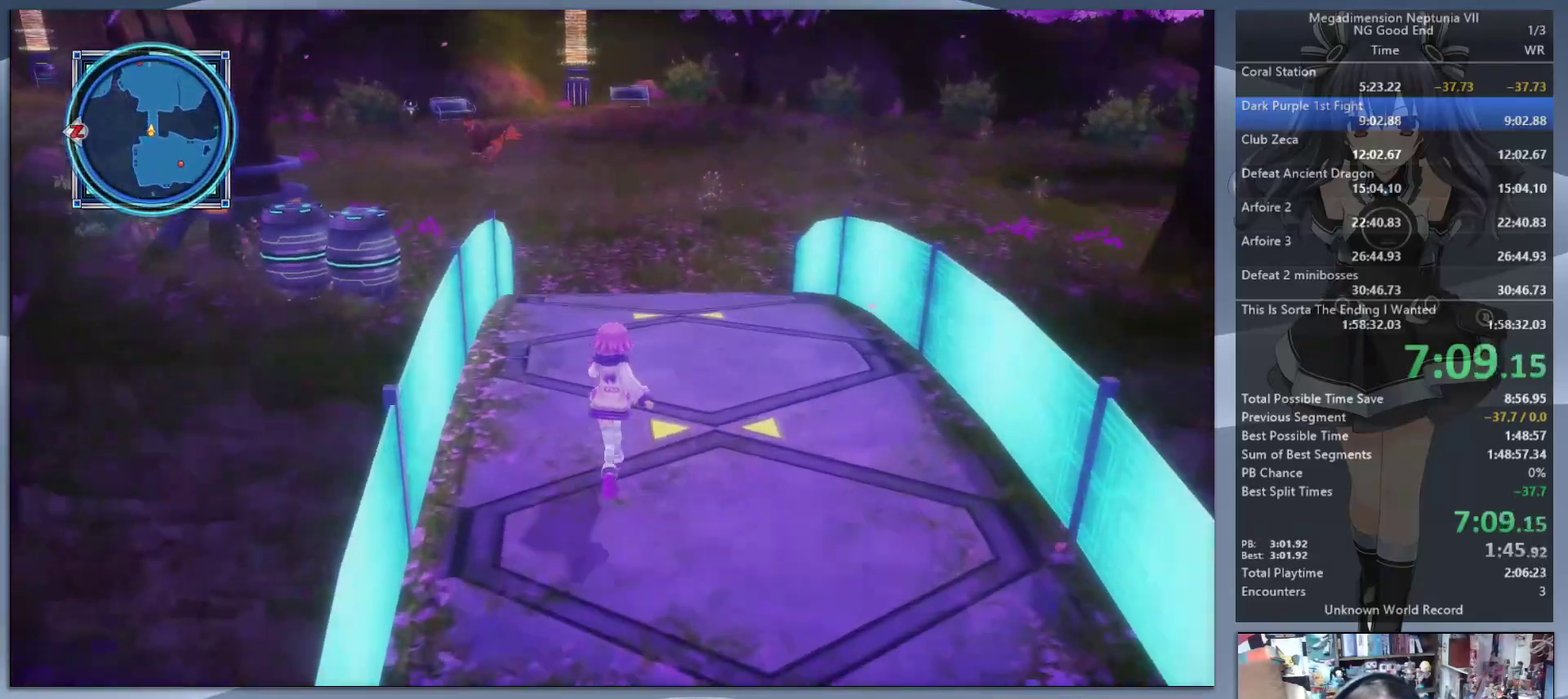
{"buttons": [], "left_stick": "up", "right_stick": "center", "events": [[67, "right_stick", "center"]]}
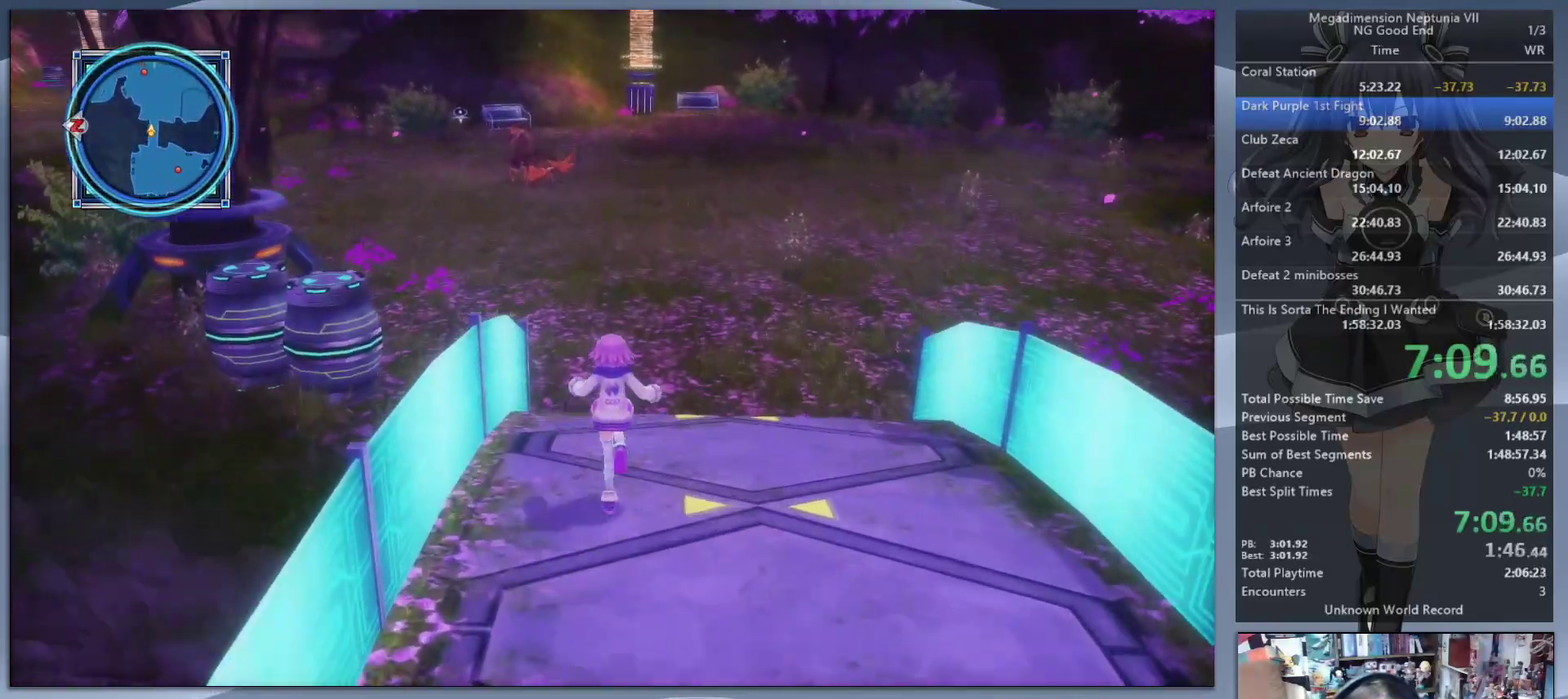
{"buttons": [], "left_stick": "up", "right_stick": "left", "events": [[500, "right_stick", "left"]]}
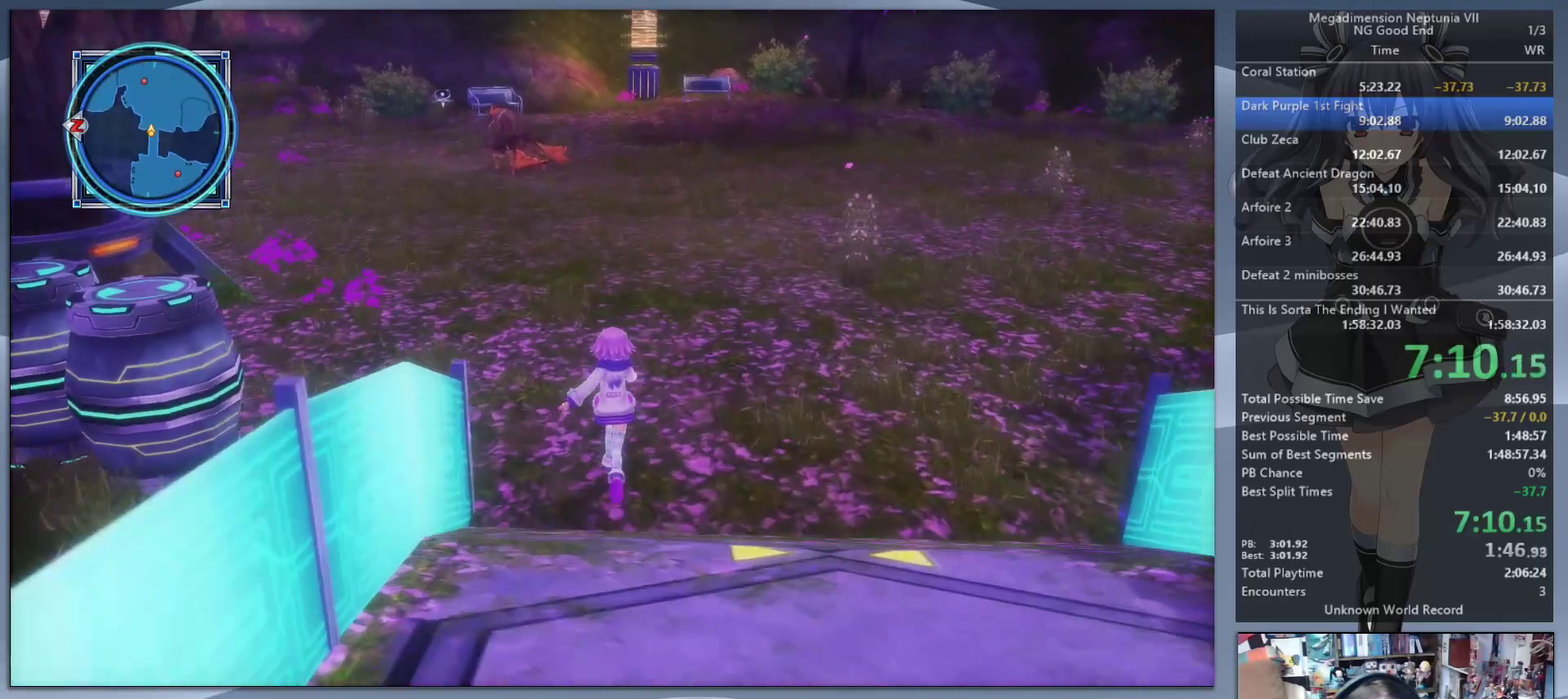
{"buttons": [], "left_stick": "up", "right_stick": "left"}
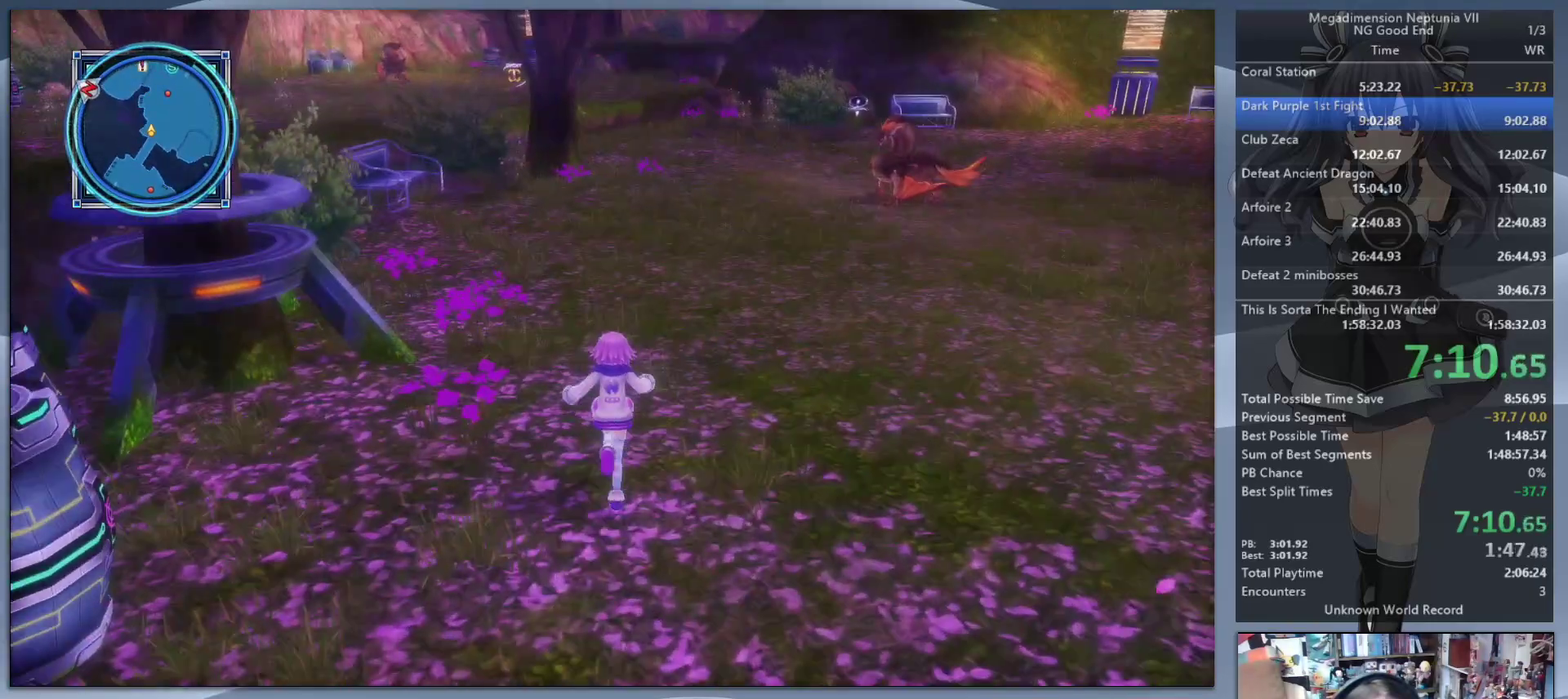
{"buttons": [], "left_stick": "up", "right_stick": "center"}
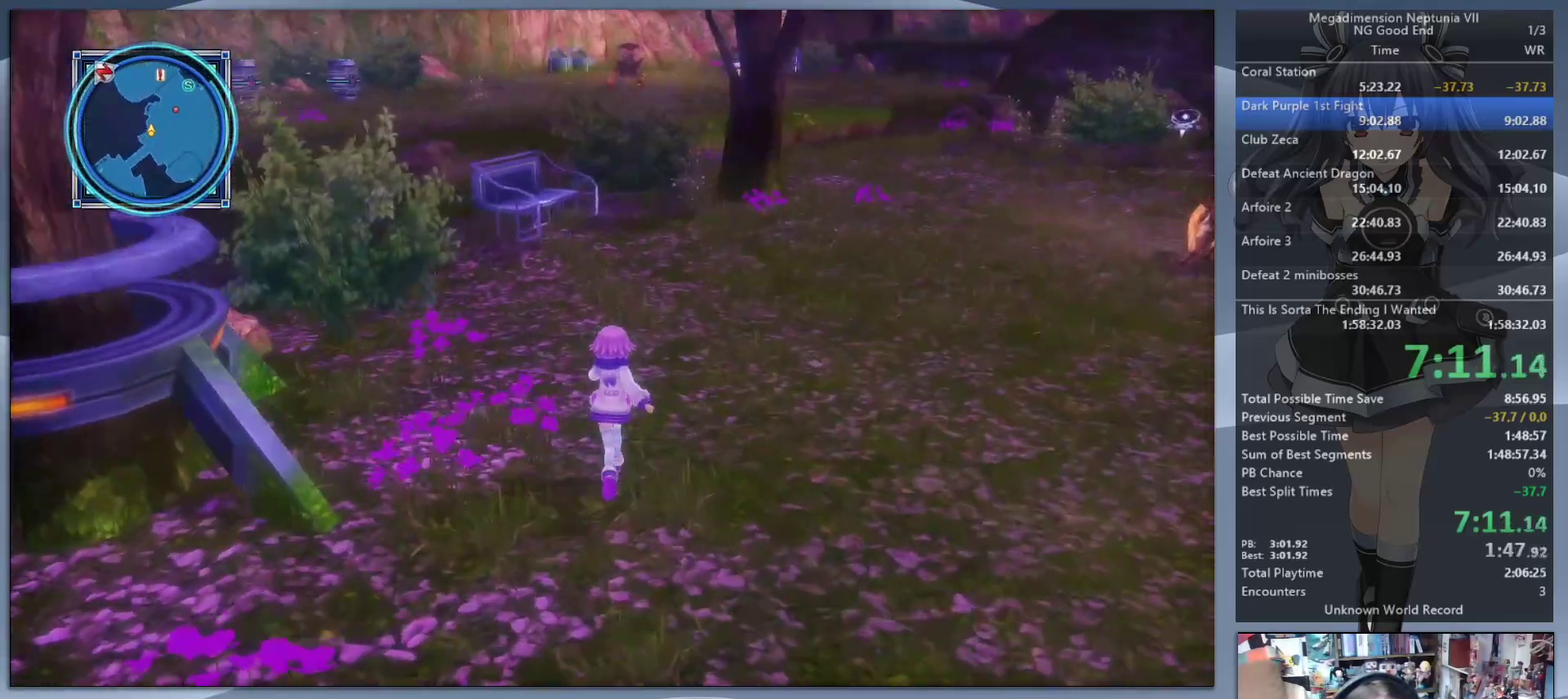
{"buttons": [], "left_stick": "up", "right_stick": "right", "events": [[400, "right_stick", "right"]]}
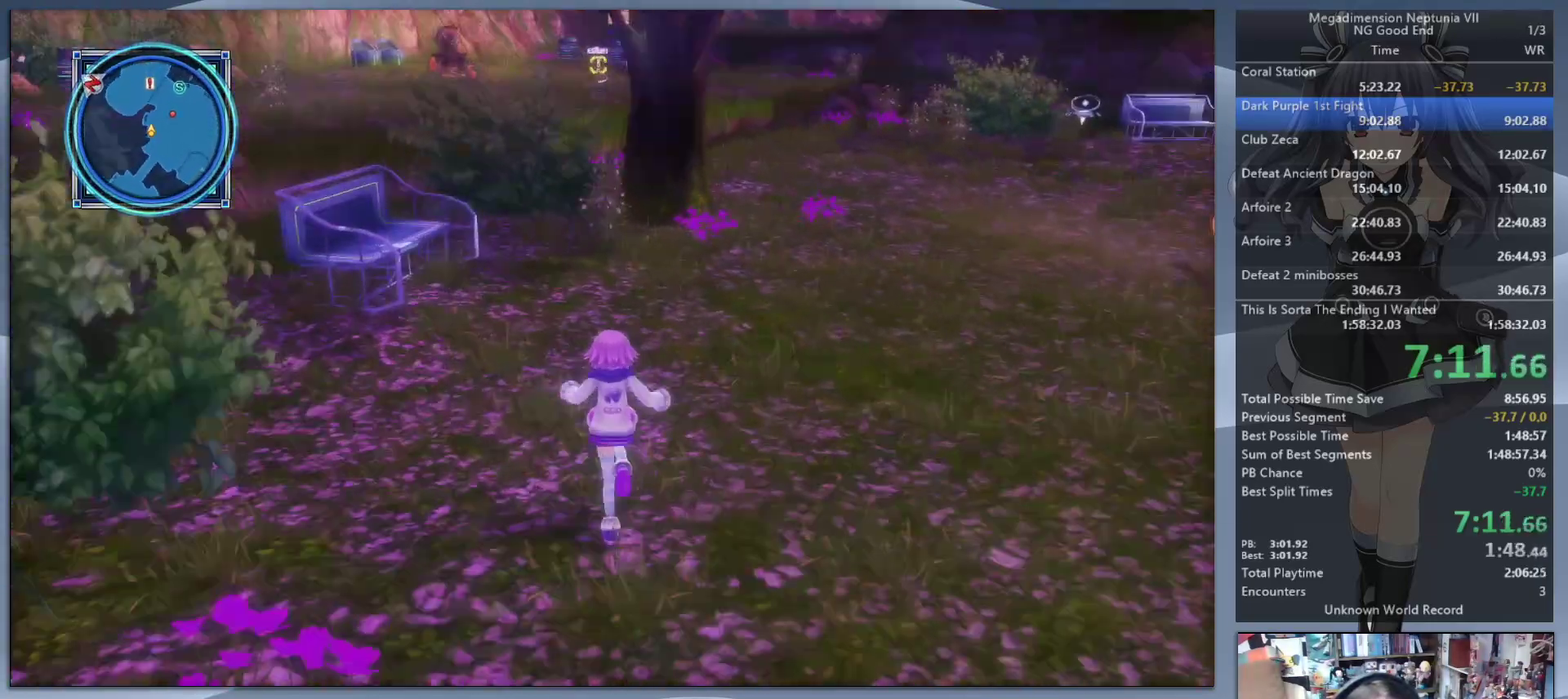
{"buttons": [], "left_stick": "up", "right_stick": "right", "events": [[67, "right_stick", "center"], [400, "right_stick", "right"]]}
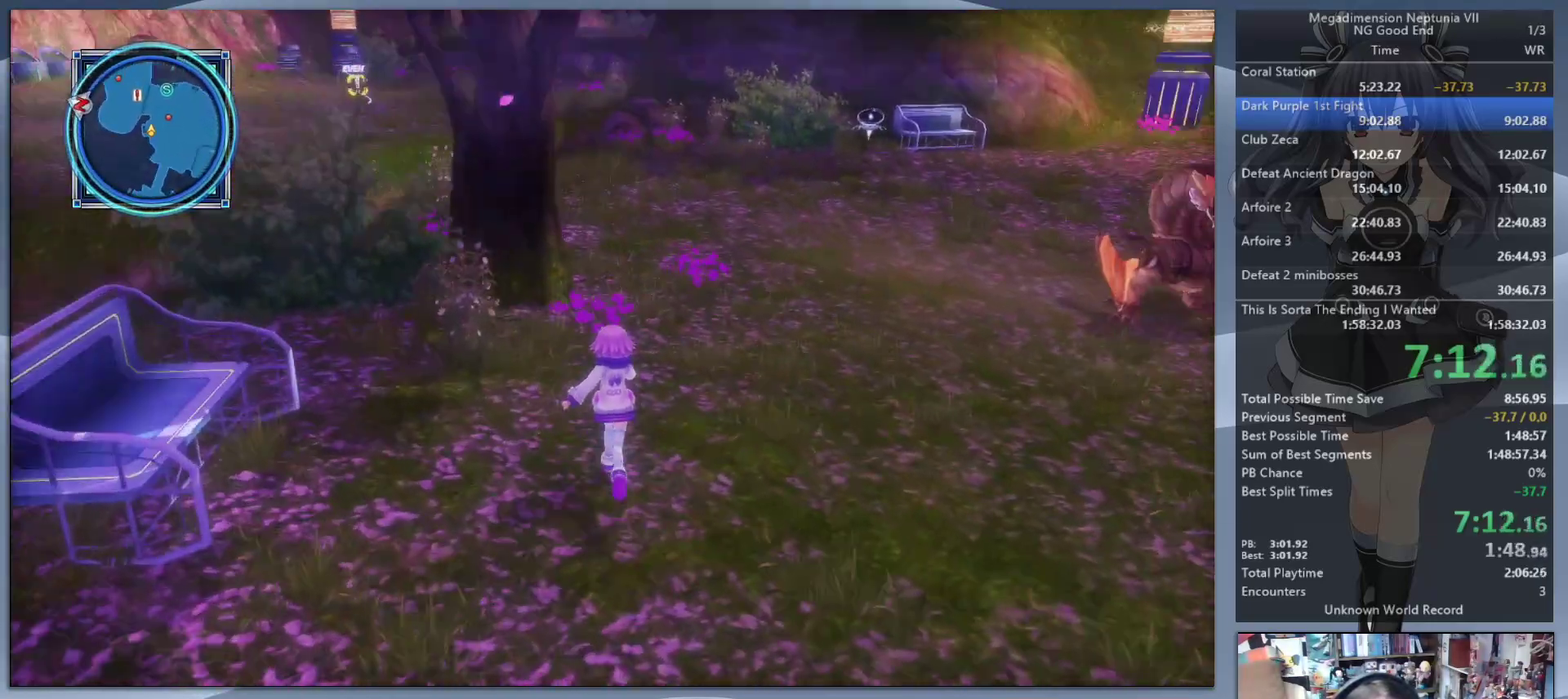
{"buttons": [], "left_stick": "up-right", "right_stick": "center", "events": [[33, "right_stick", "center"], [267, "left_stick", "up-right"]]}
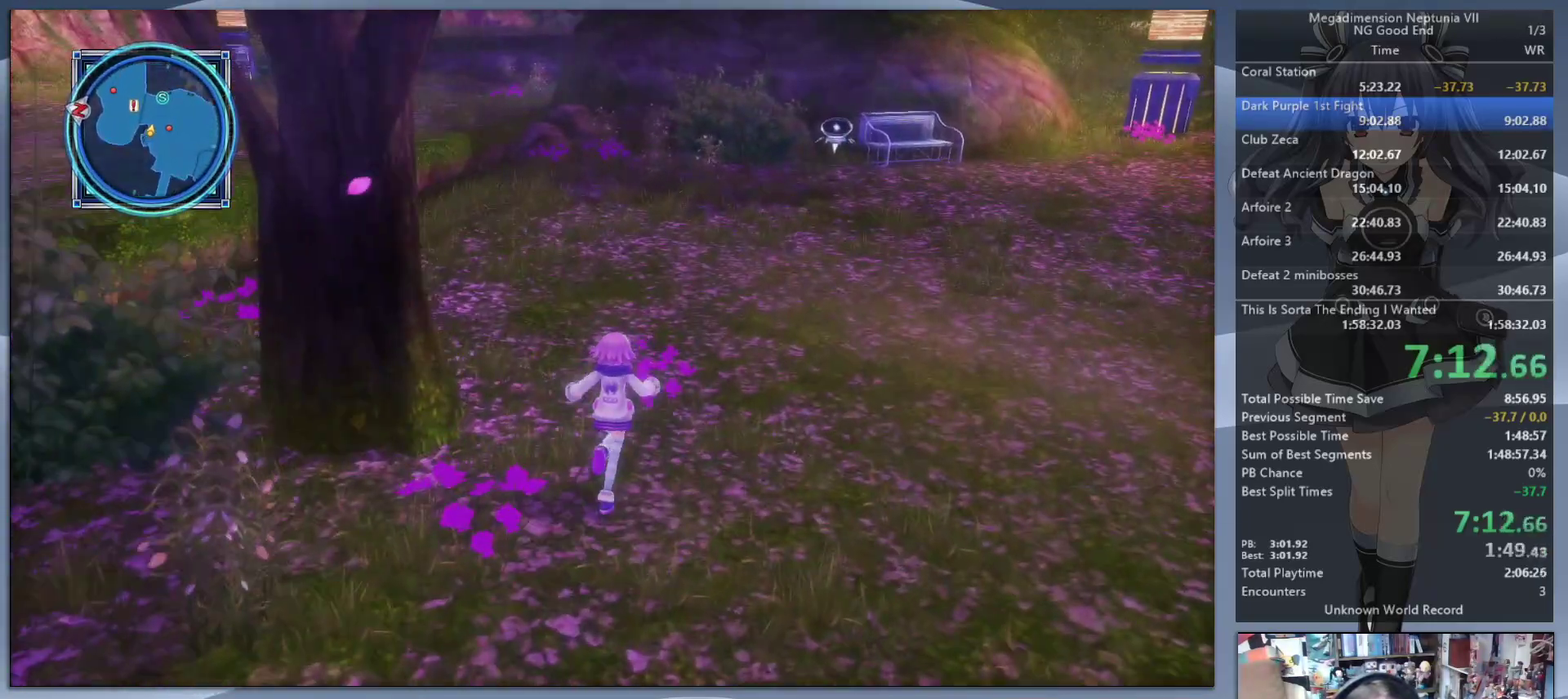
{"buttons": [], "left_stick": "up", "right_stick": "left", "events": [[33, "left_stick", "up"], [67, "right_stick", "left"], [267, "left_stick", "up-right"], [467, "left_stick", "up"]]}
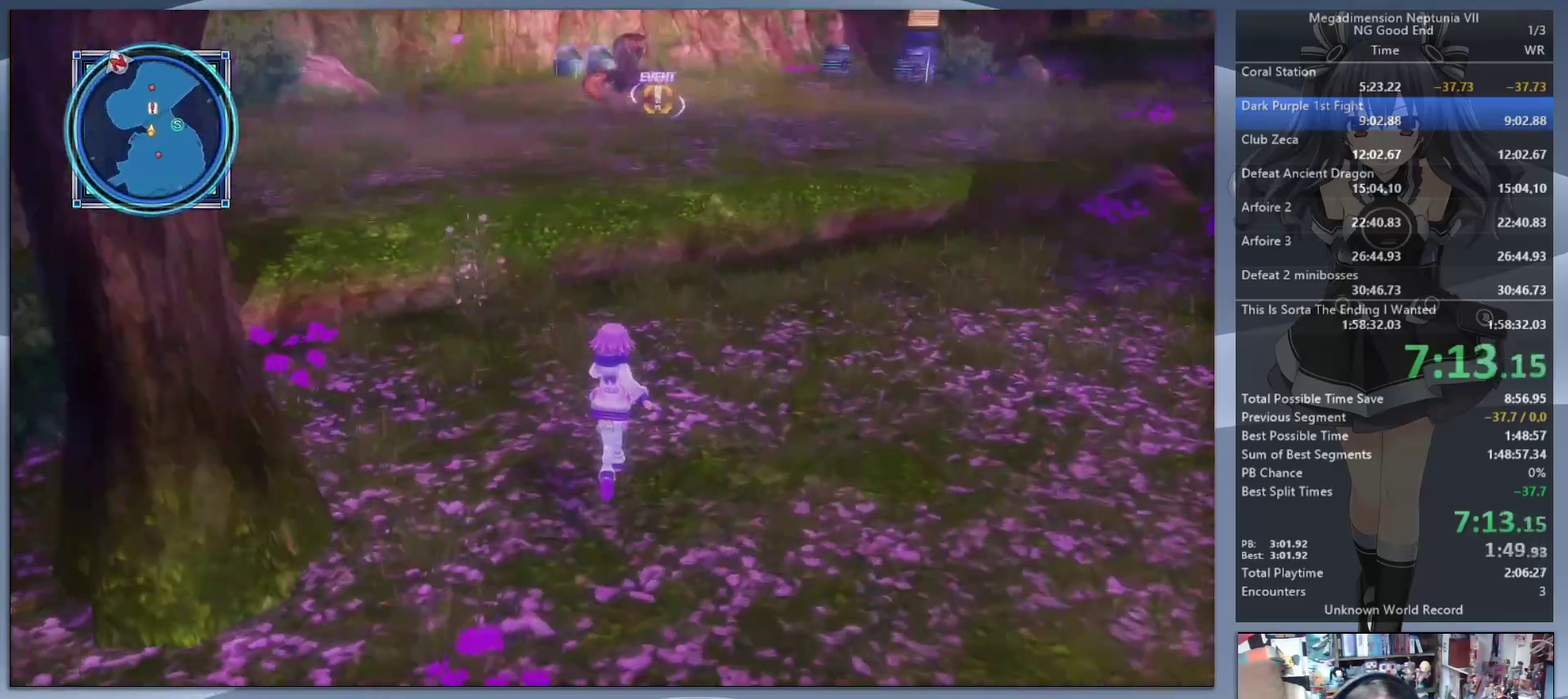
{"buttons": [], "left_stick": "up", "right_stick": "center", "events": [[33, "right_stick", "center"], [133, "CIRCLE", "down"], [233, "CIRCLE", "up"], [333, "CIRCLE", "down"], [400, "CIRCLE", "up"]]}
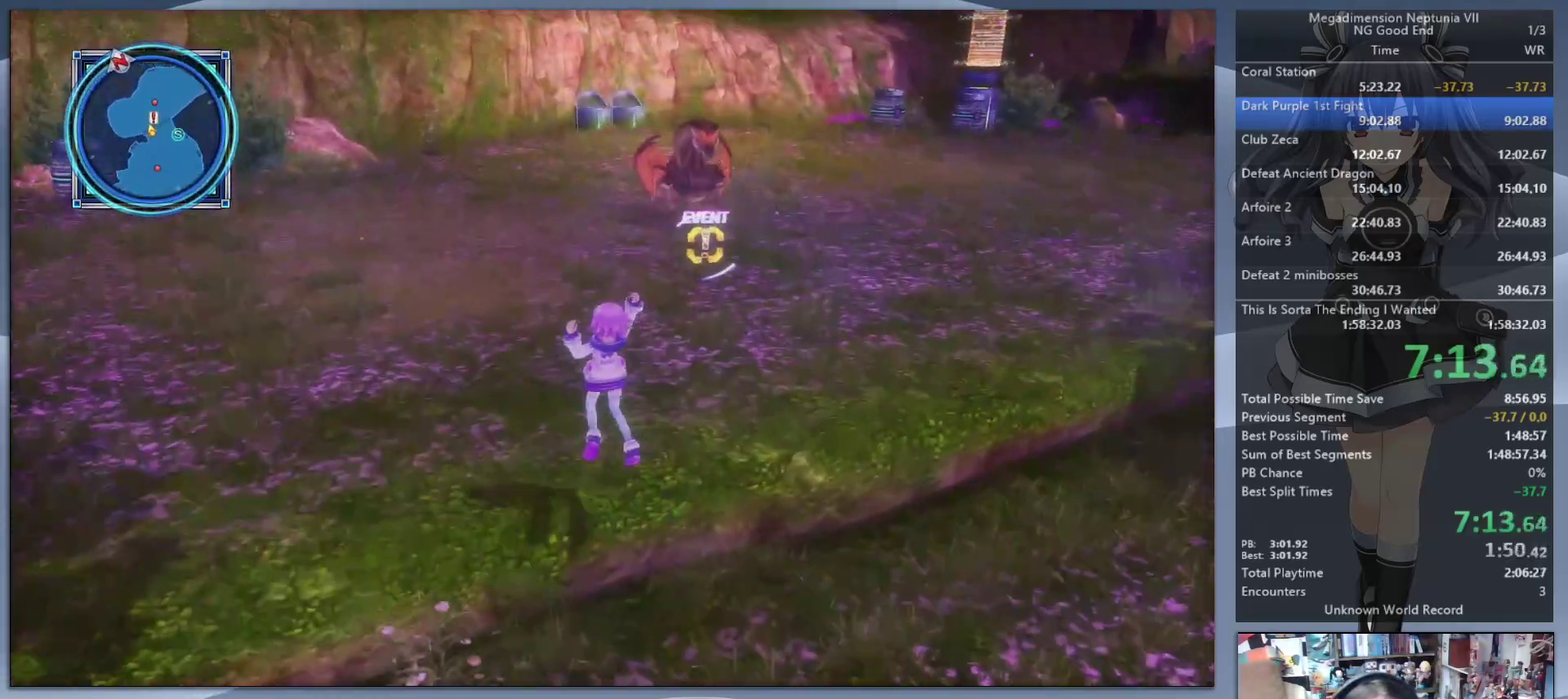
{"buttons": ["CIRCLE"], "left_stick": "up", "right_stick": "center", "events": [[33, "CIRCLE", "down"], [100, "CIRCLE", "up"], [200, "CIRCLE", "down"], [267, "CIRCLE", "up"], [333, "CIRCLE", "down"], [400, "CIRCLE", "up"], [500, "CIRCLE", "down"]]}
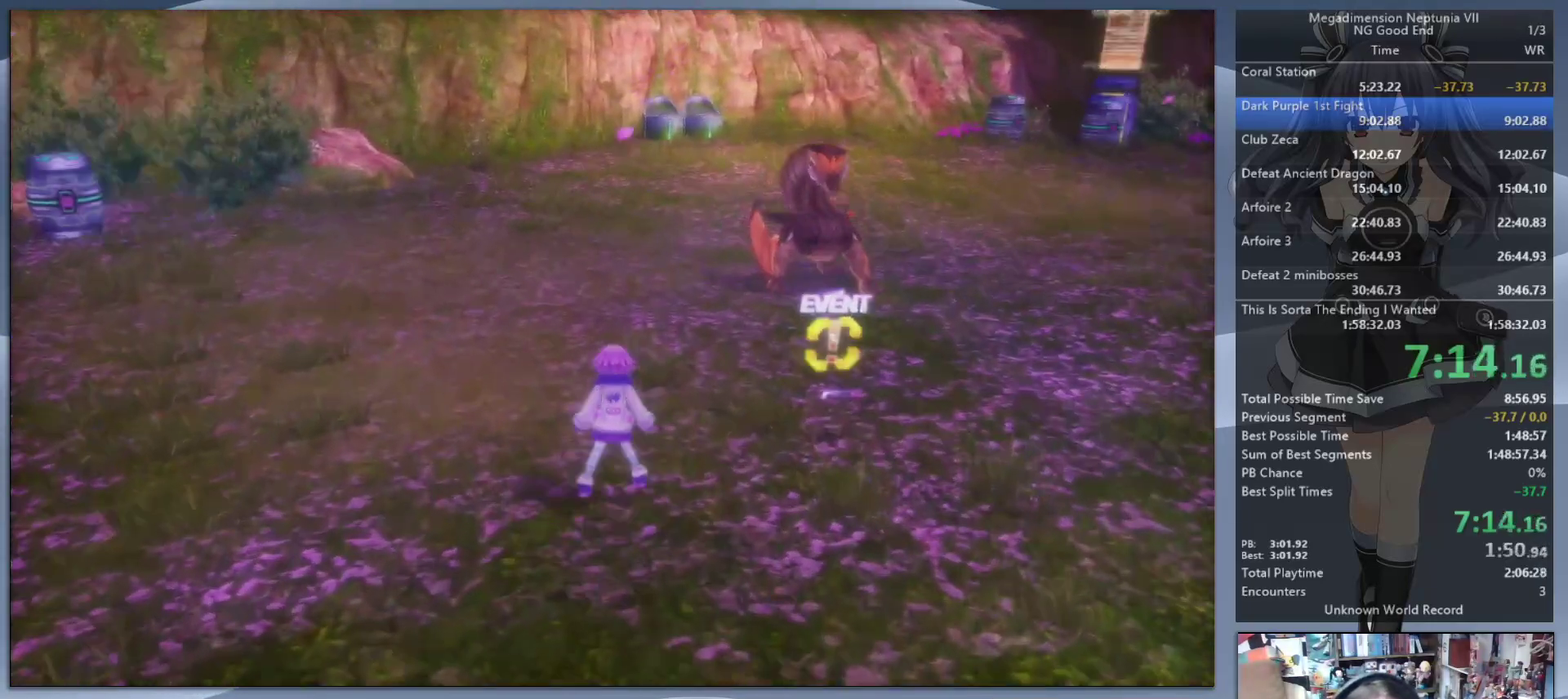
{"buttons": ["CROSS", "L2", "DPAD_UP"], "left_stick": "center", "right_stick": "center", "events": [[67, "CIRCLE", "up"], [133, "CIRCLE", "down"], [233, "CIRCLE", "up"], [300, "left_stick", "center"], [400, "L2", "down"], [433, "DPAD_UP", "down"], [467, "CROSS", "down"]]}
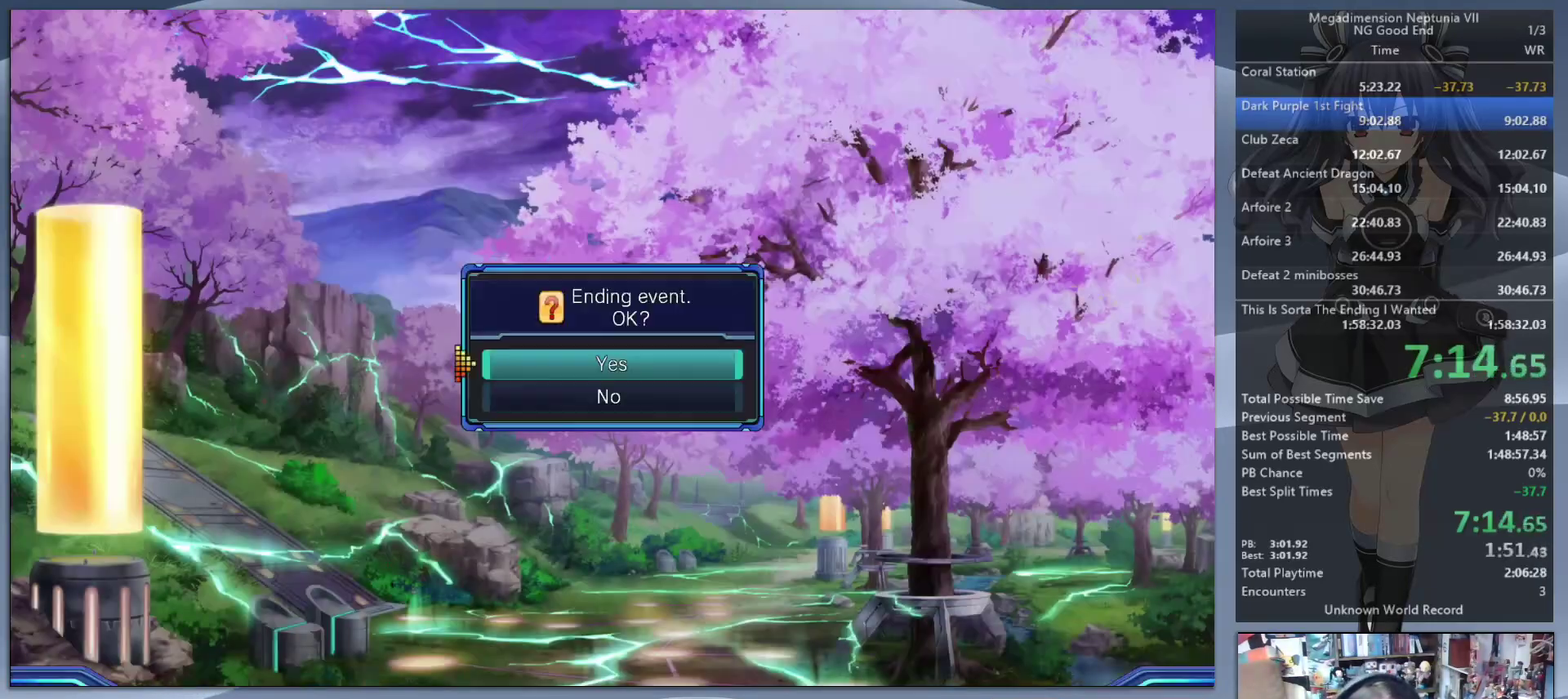
{"buttons": ["L2"], "left_stick": "center", "right_stick": "center", "events": [[67, "CROSS", "up"], [100, "DPAD_UP", "up"], [133, "CROSS", "down"], [200, "CROSS", "up"], [267, "CROSS", "down"], [333, "CROSS", "up"], [367, "L2", "up"], [433, "L2", "down"]]}
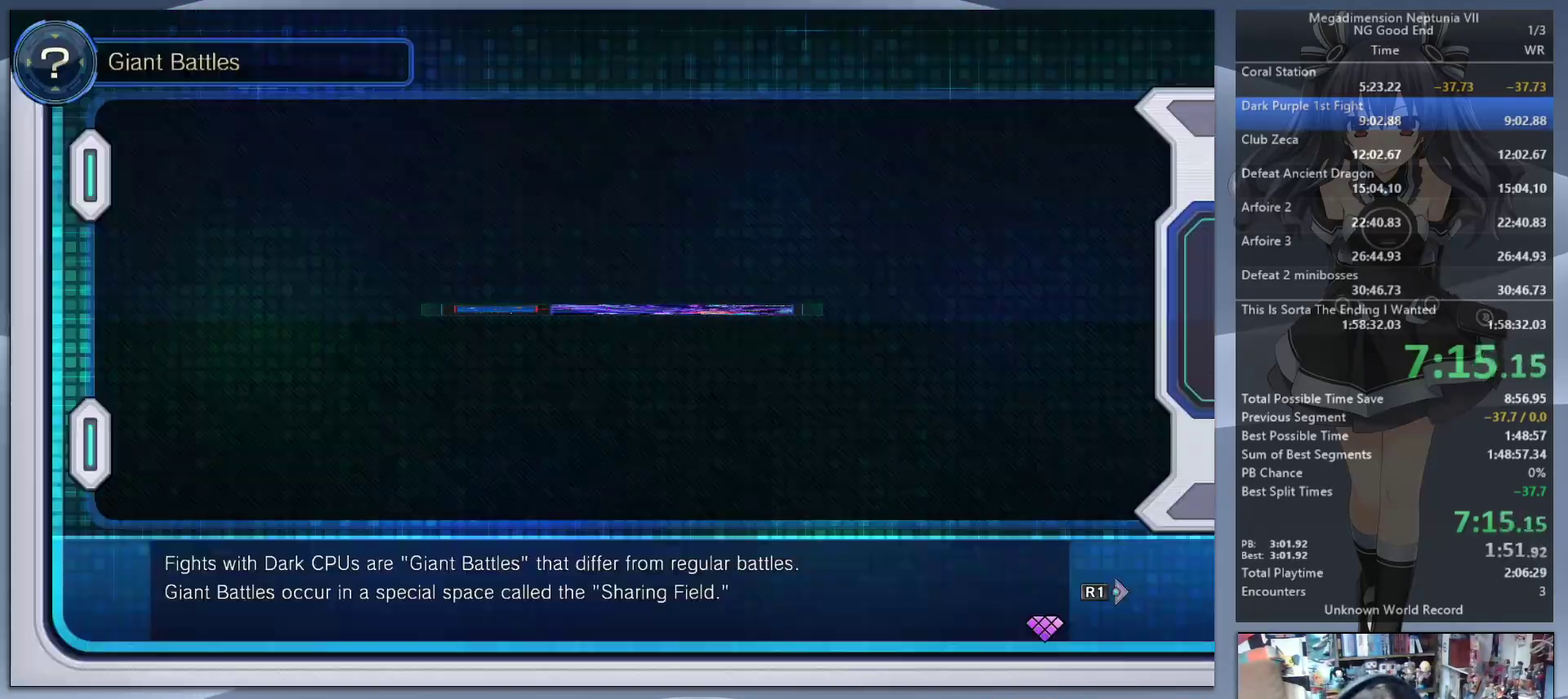
{"buttons": ["CROSS", "L2"], "left_stick": "center", "right_stick": "center", "events": [[33, "L2", "up"], [133, "L2", "down"], [200, "DPAD_UP", "down"], [267, "CROSS", "down"], [367, "CROSS", "up"], [400, "DPAD_UP", "up"], [467, "CROSS", "down"]]}
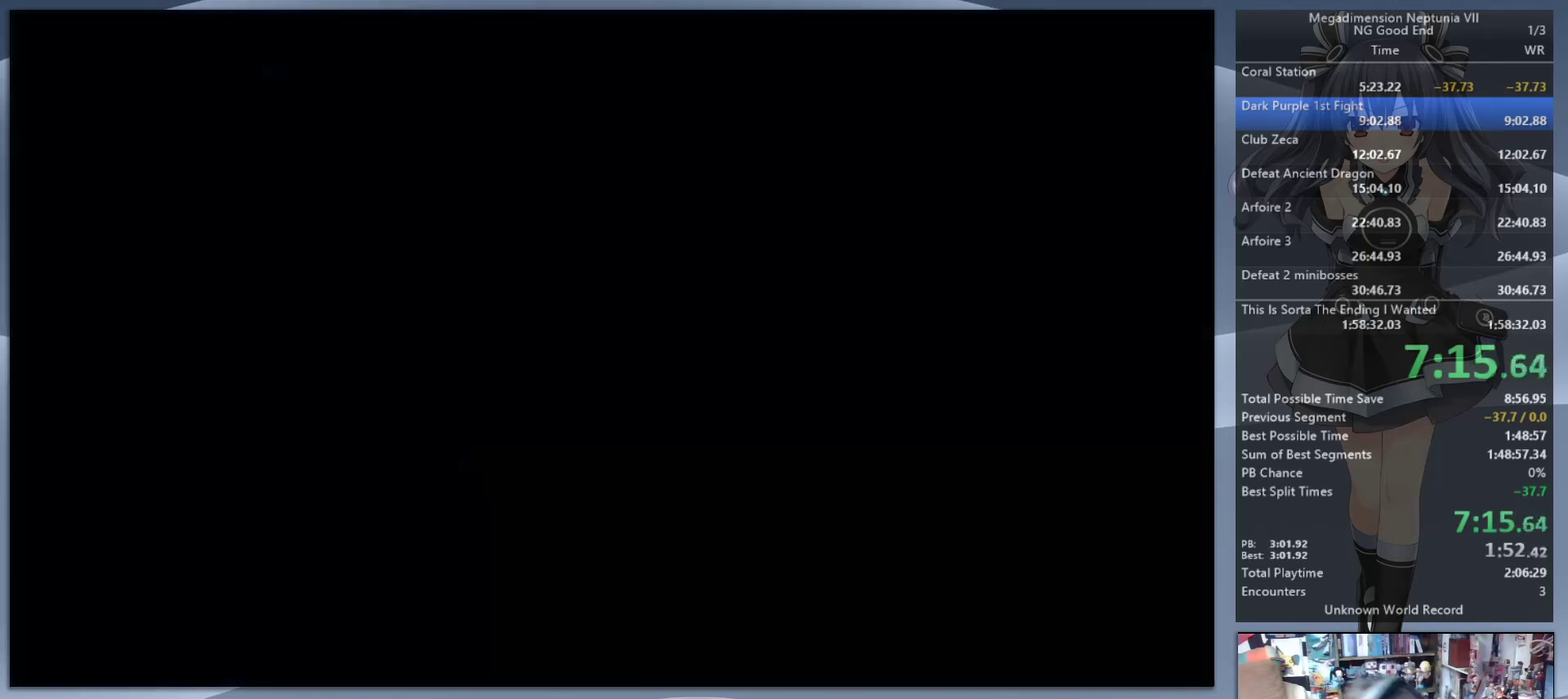
{"buttons": ["L2", "DPAD_UP"], "left_stick": "center", "right_stick": "center", "events": [[67, "CROSS", "up"], [67, "L2", "up"], [233, "L2", "down"], [333, "CROSS", "down"], [333, "DPAD_UP", "down"], [467, "CROSS", "up"]]}
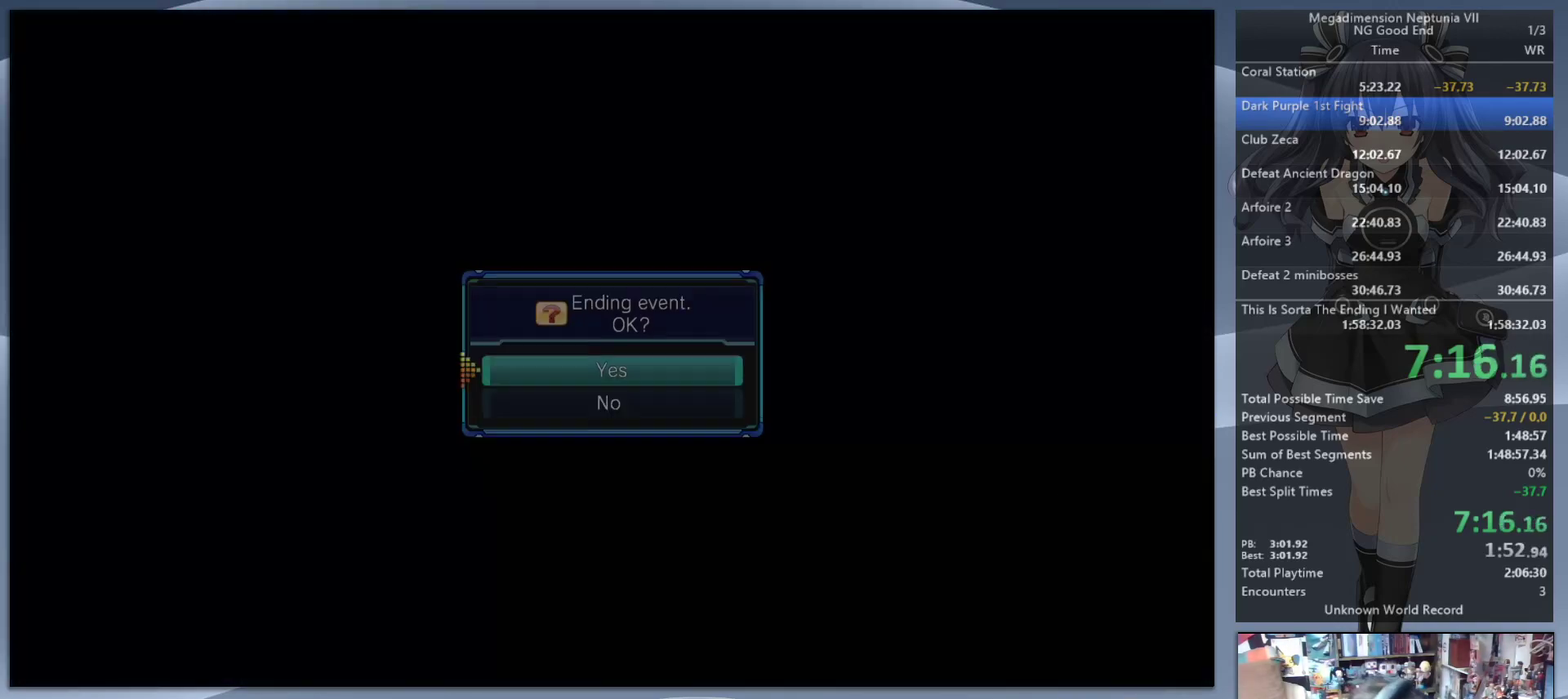
{"buttons": ["L2"], "left_stick": "center", "right_stick": "center", "events": [[33, "DPAD_UP", "up"], [67, "CROSS", "down"], [200, "CROSS", "up"]]}
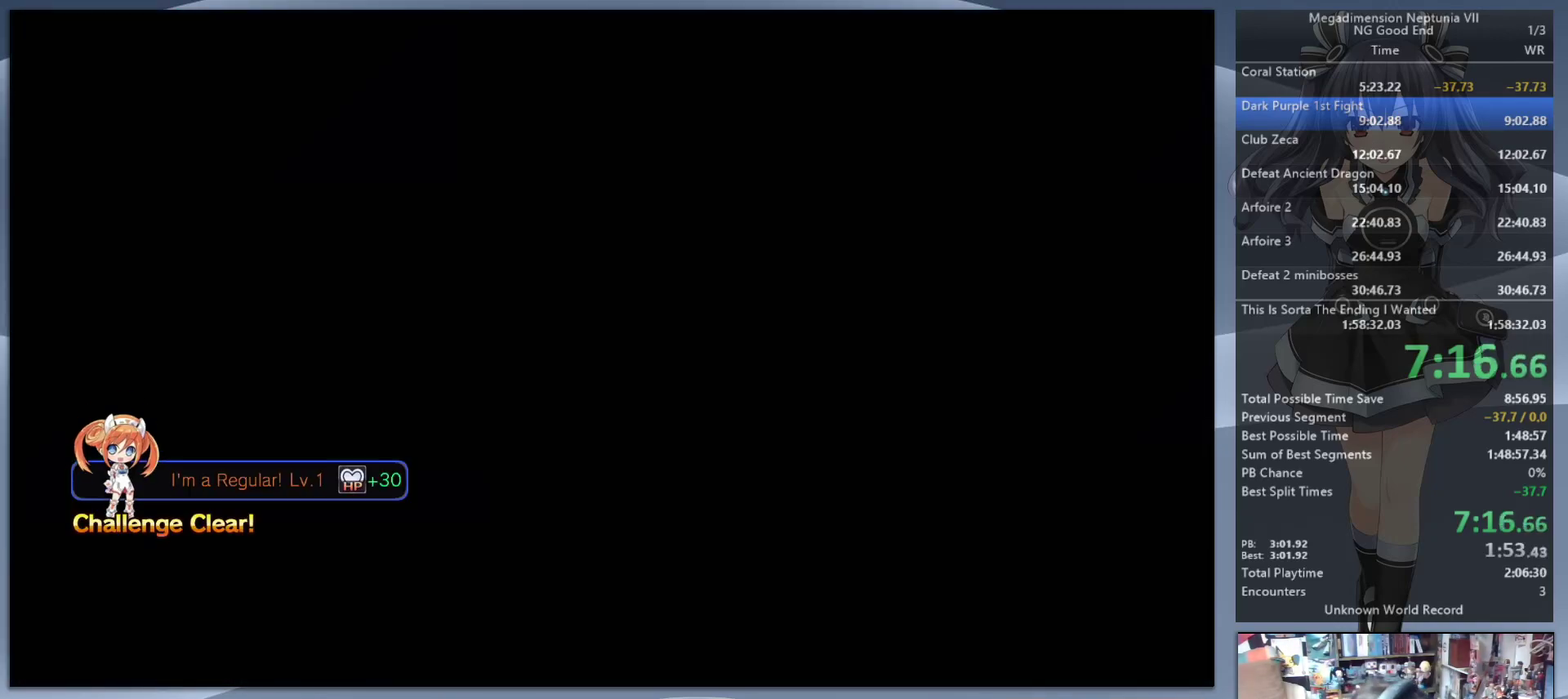
{"buttons": ["L2"], "left_stick": "center", "right_stick": "center", "events": []}
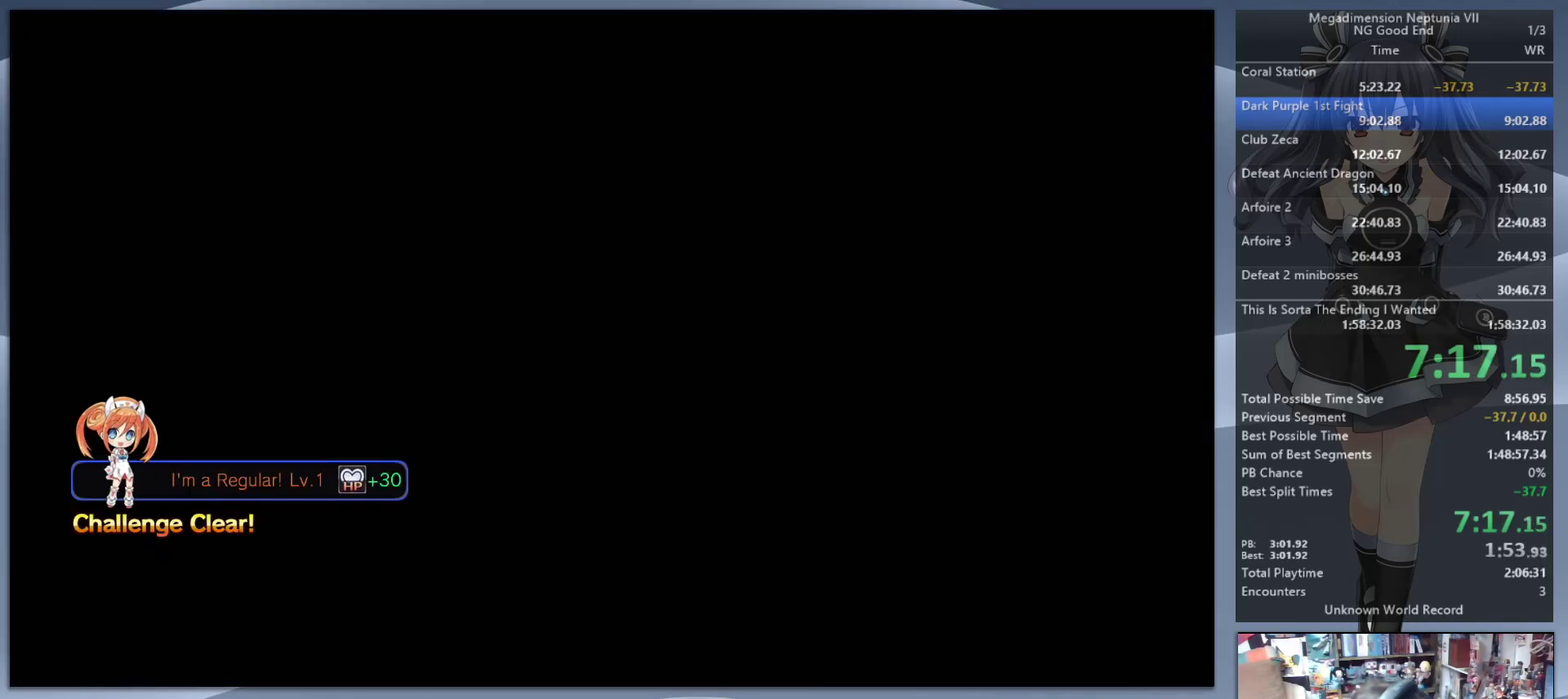
{"buttons": ["L2"], "left_stick": "center", "right_stick": "center", "events": []}
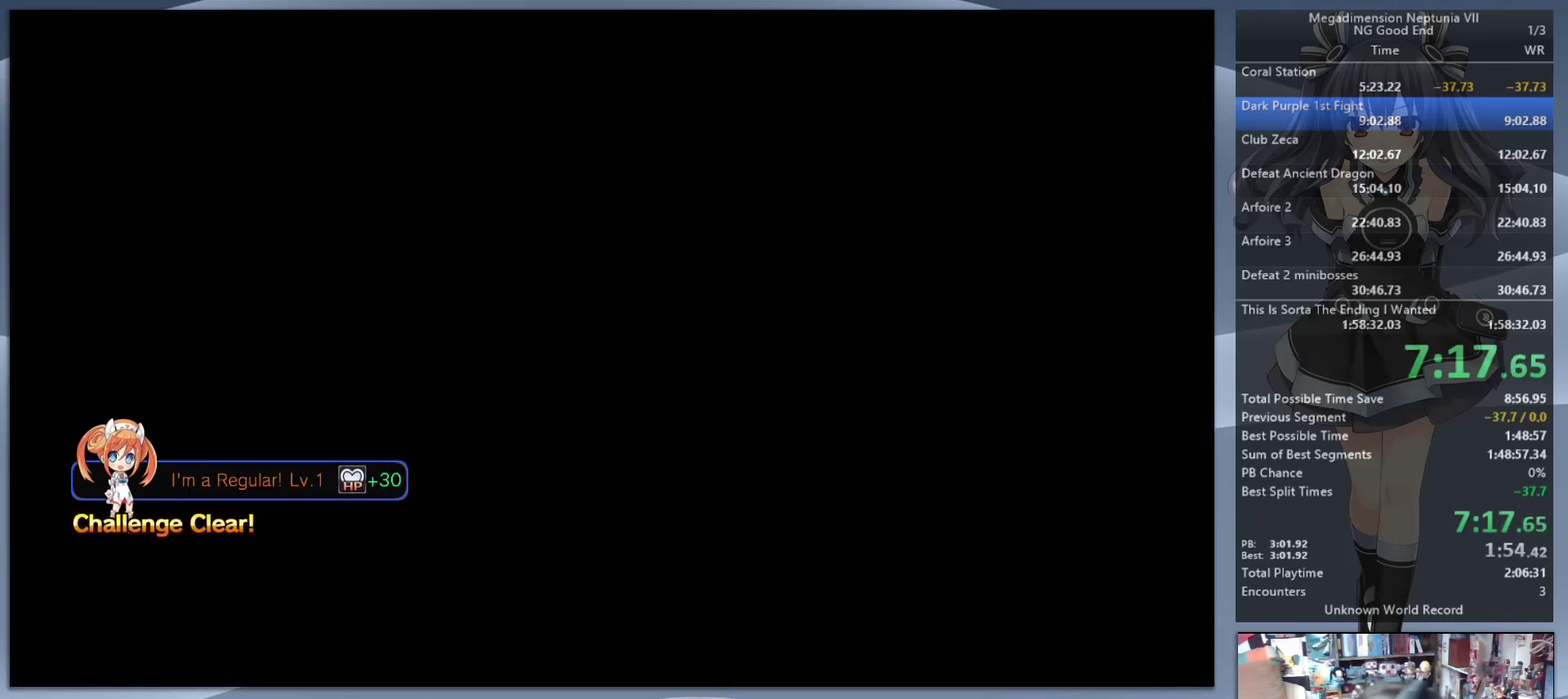
{"buttons": ["L2"], "left_stick": "center", "right_stick": "center", "events": []}
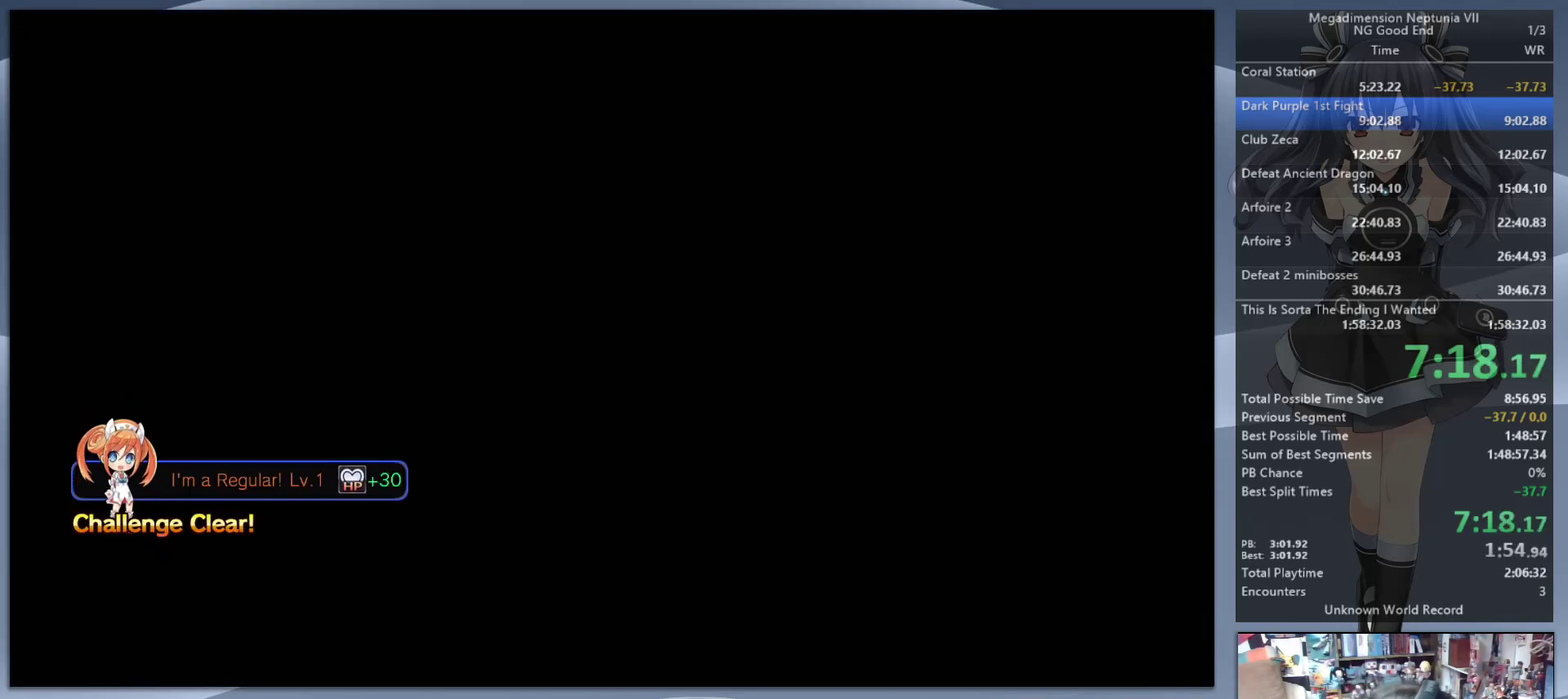
{"buttons": ["L2"], "left_stick": "center", "right_stick": "center", "events": []}
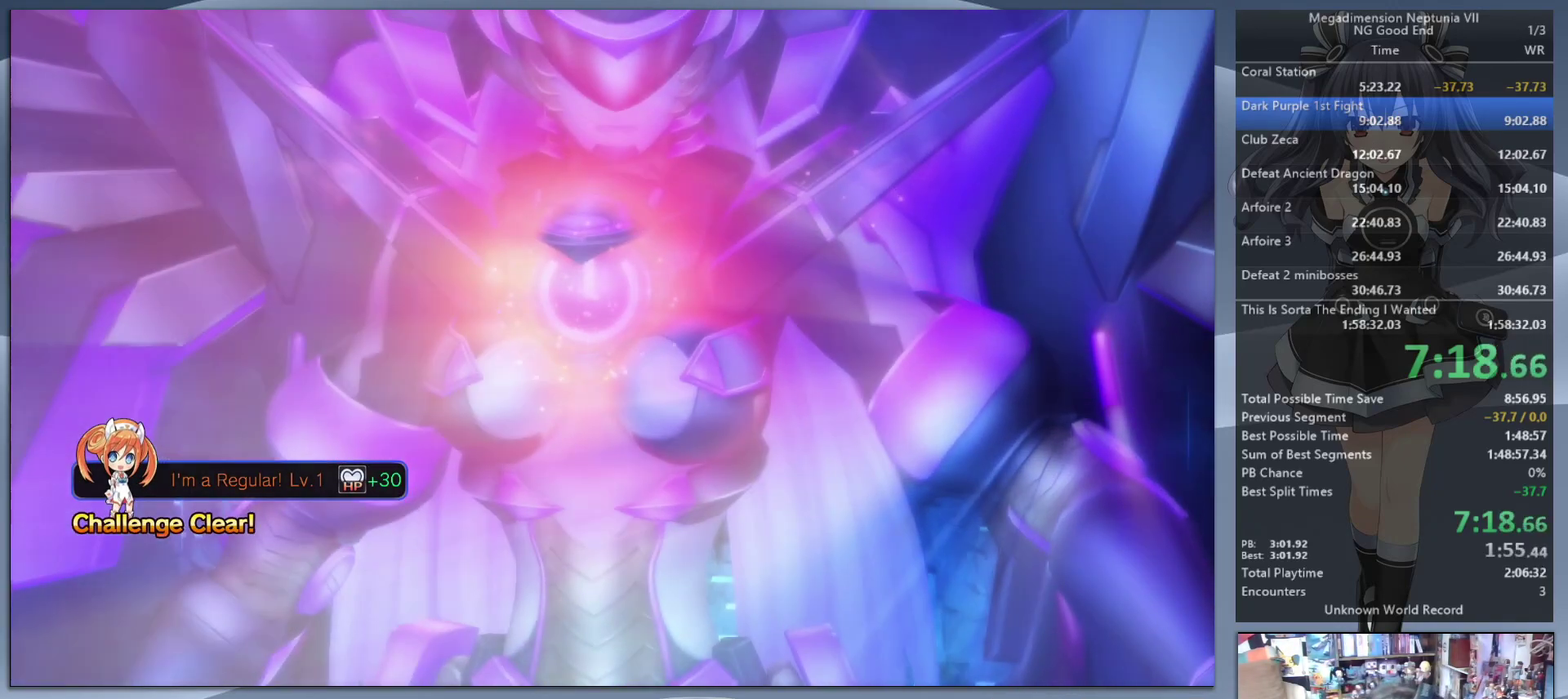
{"buttons": ["L2"], "left_stick": "center", "right_stick": "center", "events": []}
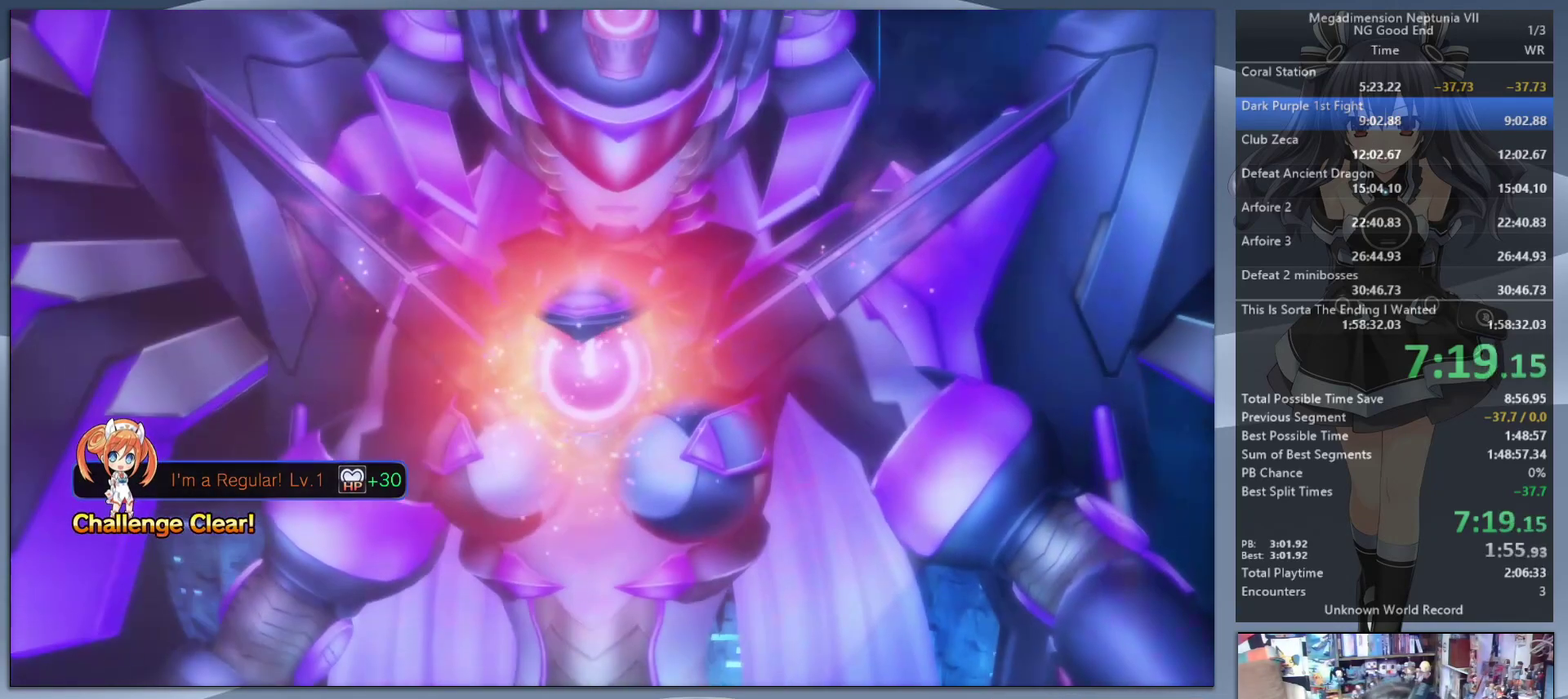
{"buttons": ["L2"], "left_stick": "center", "right_stick": "center", "events": []}
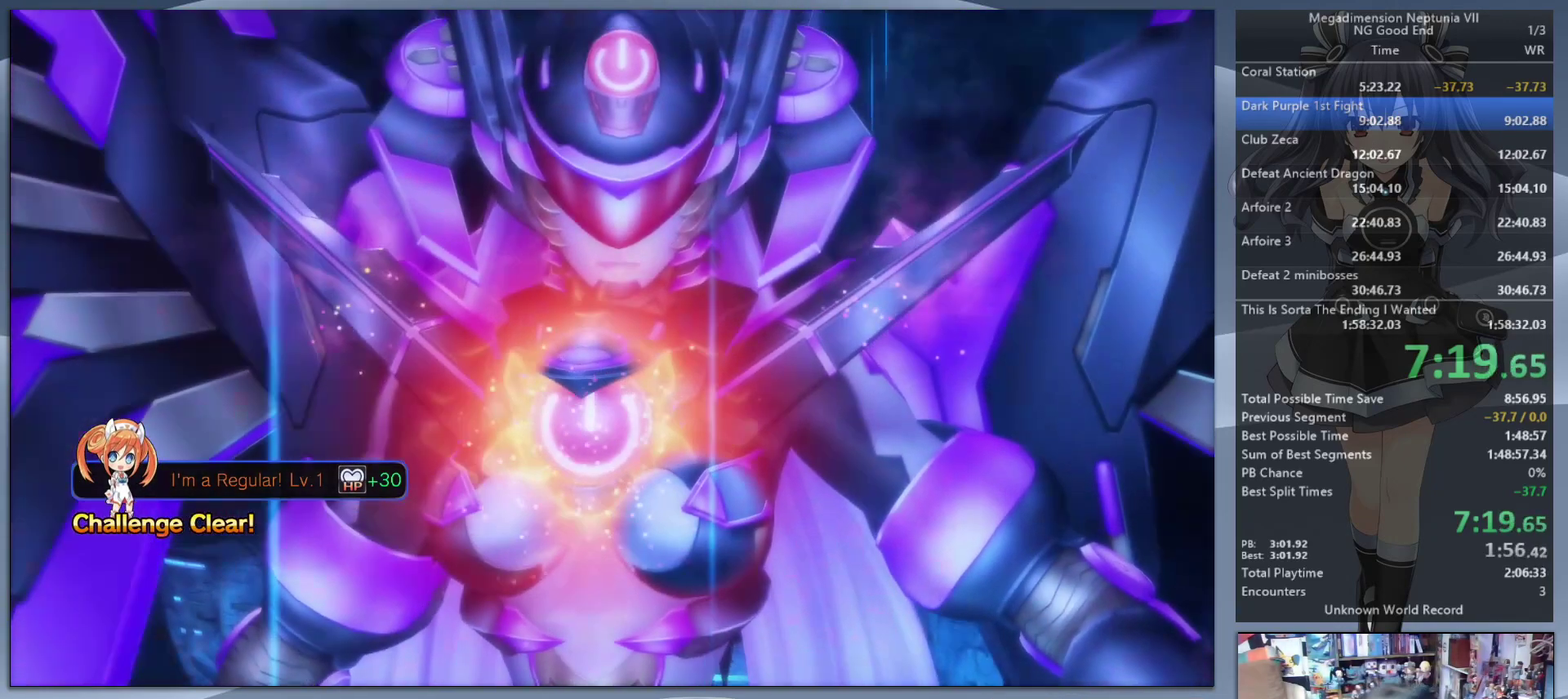
{"buttons": ["L2"], "left_stick": "center", "right_stick": "center", "events": []}